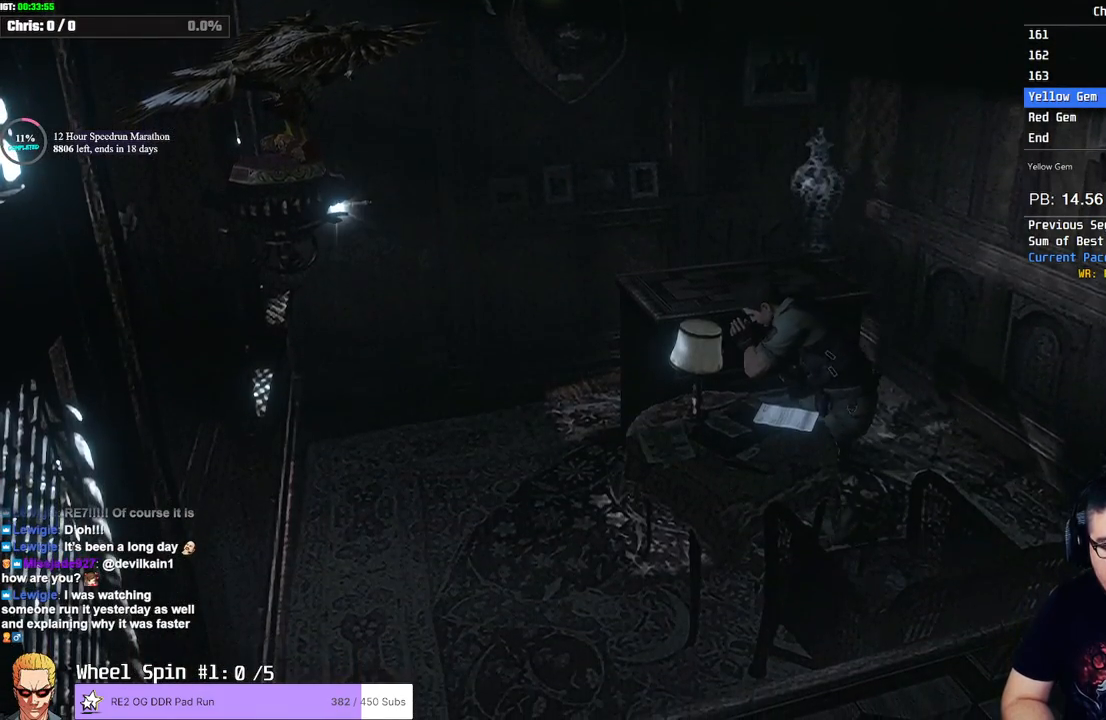
Gameplay with a controller (PlayStation layout); each line is a JSON object with the inputs held at the frame after it. "events" lists button and stick changes between this image and that frame as [ms after this image, input, new state], when the widget could be followed in between.
{"buttons": [], "left_stick": "down", "right_stick": "center", "events": []}
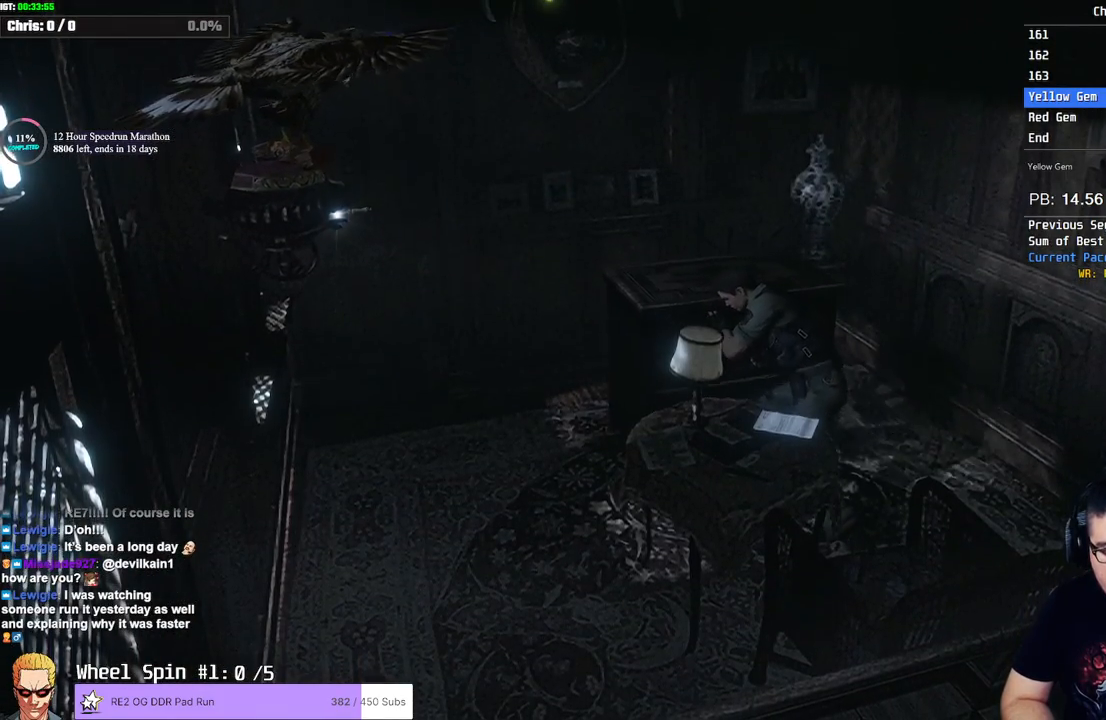
{"buttons": [], "left_stick": "center", "right_stick": "center", "events": [[283, "left_stick", "center"]]}
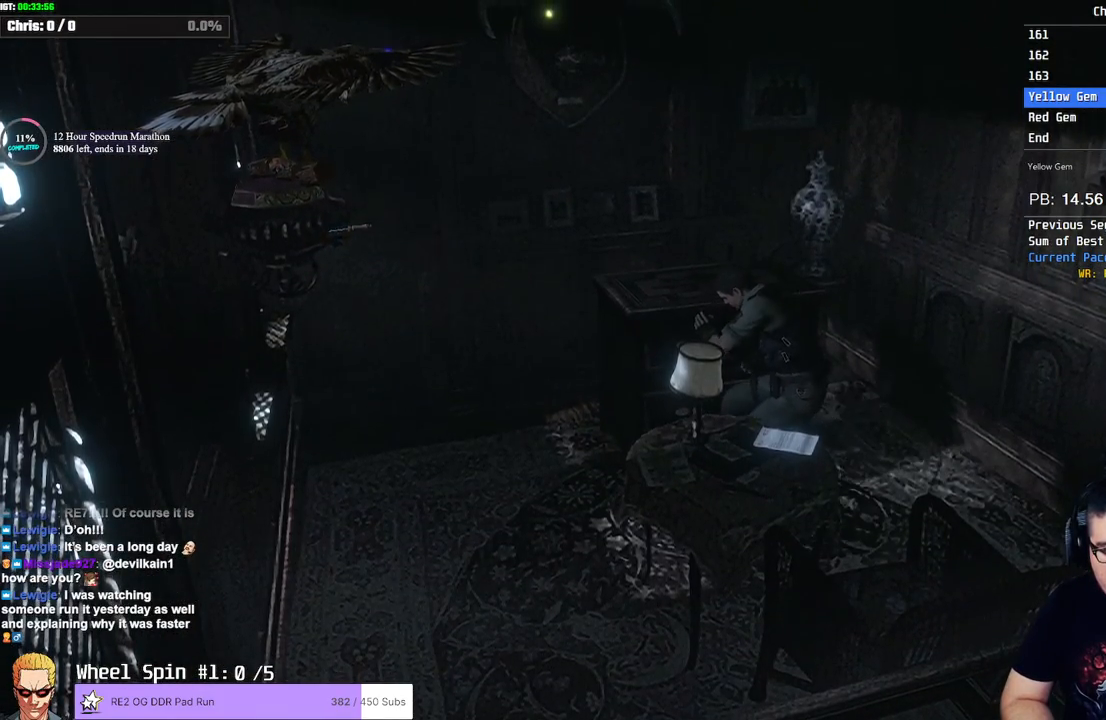
{"buttons": [], "left_stick": "center", "right_stick": "center", "events": []}
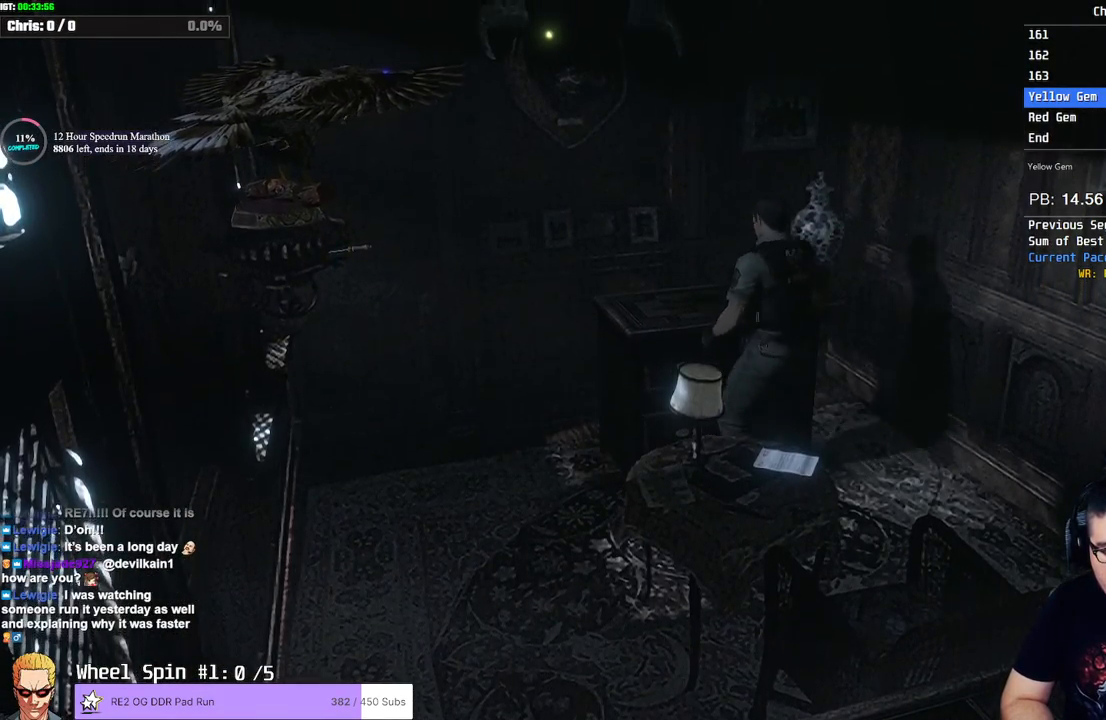
{"buttons": ["CROSS"], "left_stick": "center", "right_stick": "center", "events": [[167, "left_stick", "up-right"], [217, "left_stick", "up"], [317, "CROSS", "down"], [417, "CROSS", "up"], [433, "left_stick", "center"], [467, "CROSS", "down"]]}
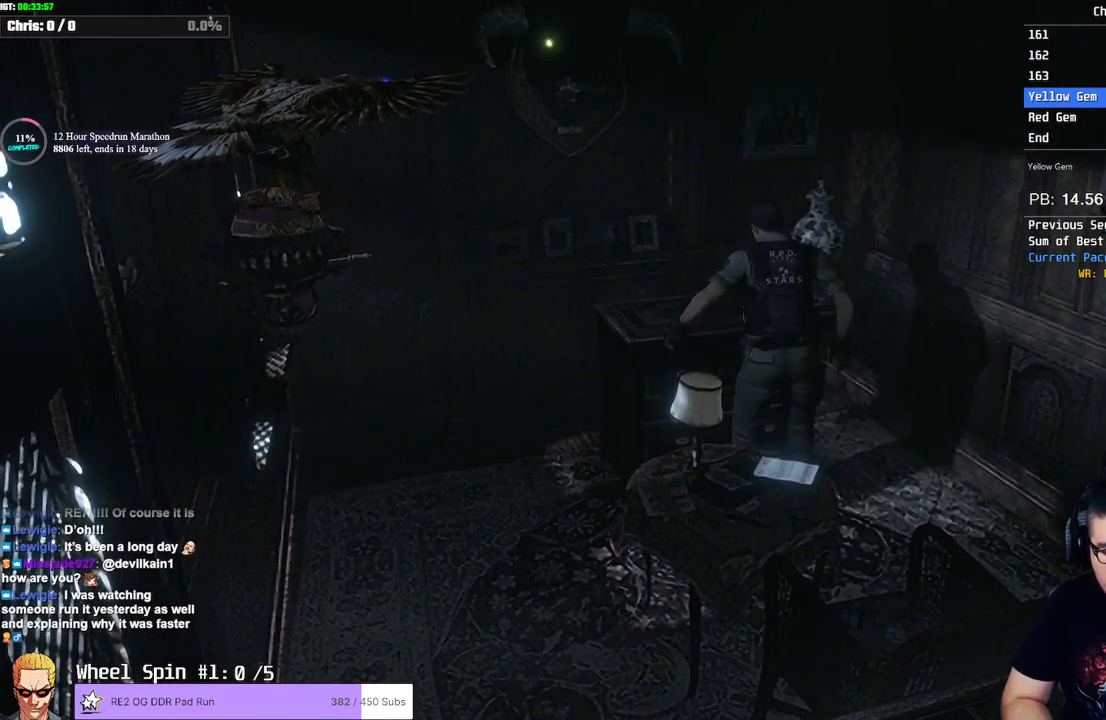
{"buttons": [], "left_stick": "center", "right_stick": "center", "events": [[33, "CROSS", "up"], [83, "CROSS", "down"], [133, "CROSS", "up"], [150, "CROSS", "down"], [183, "CROSS", "up"], [200, "CROSS", "down"], [217, "CROSS", "up"]]}
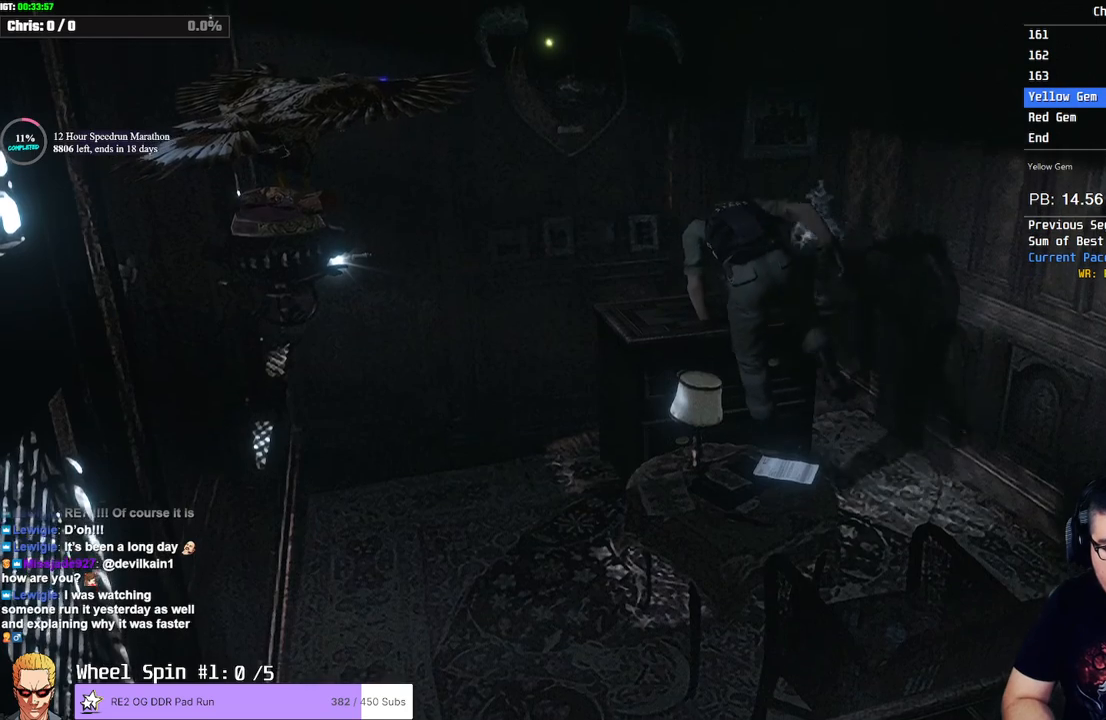
{"buttons": [], "left_stick": "center", "right_stick": "center", "events": []}
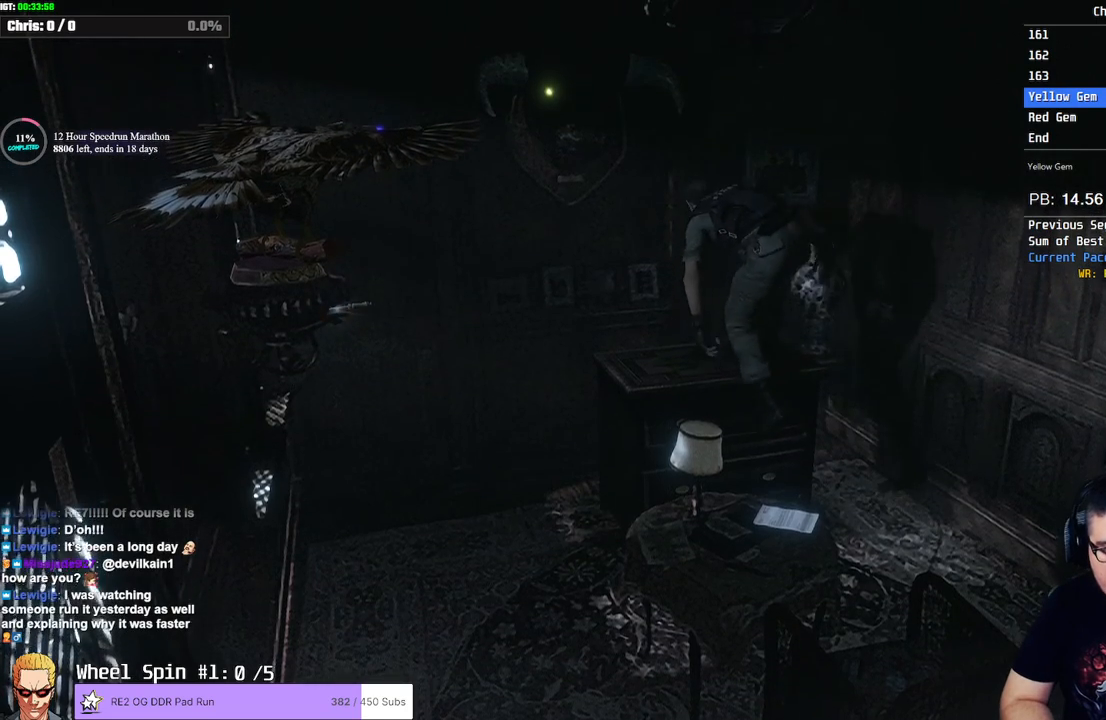
{"buttons": [], "left_stick": "center", "right_stick": "center", "events": []}
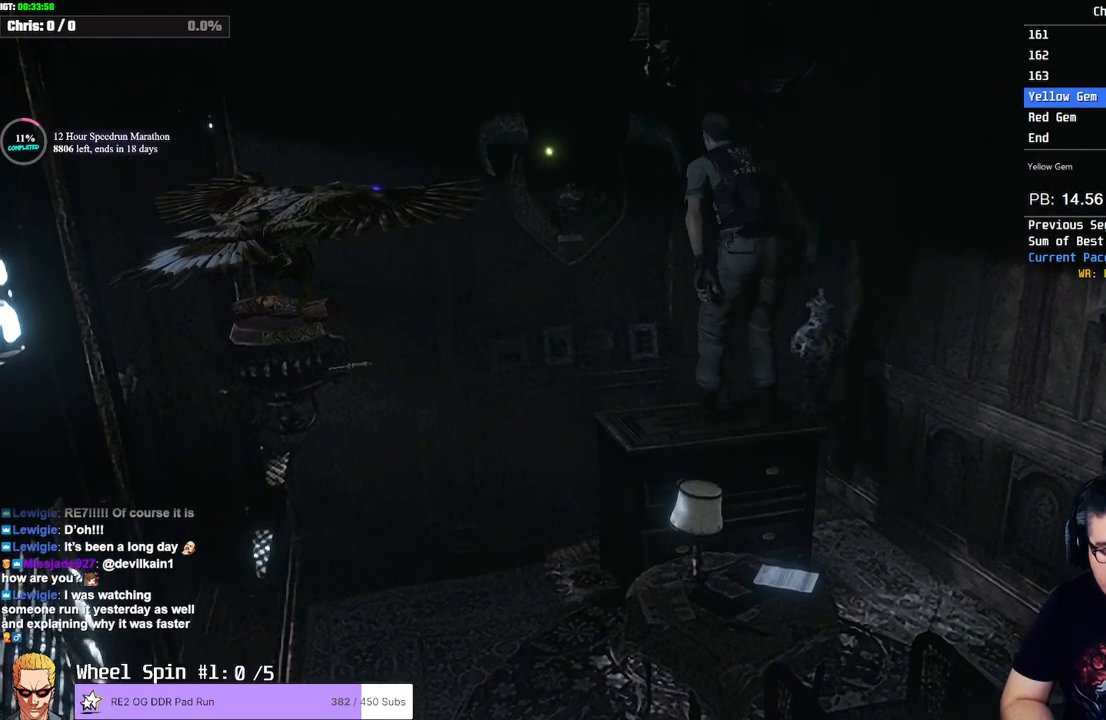
{"buttons": [], "left_stick": "center", "right_stick": "center", "events": []}
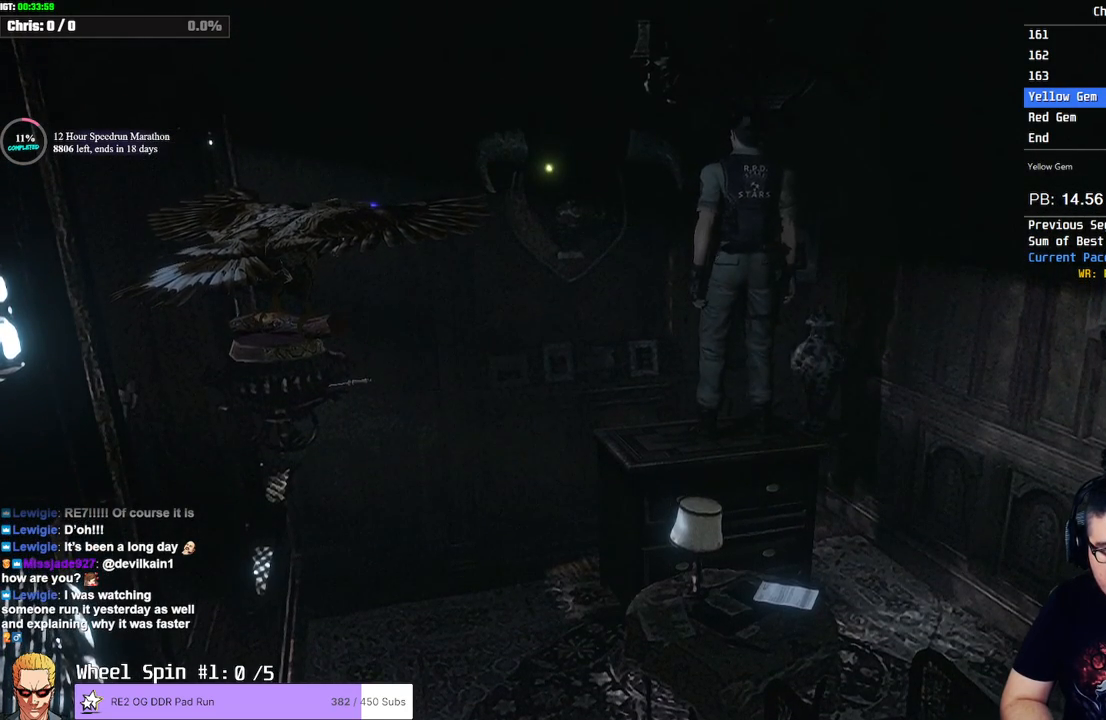
{"buttons": [], "left_stick": "center", "right_stick": "center", "events": [[183, "left_stick", "left"], [317, "CROSS", "down"], [333, "left_stick", "center"], [367, "CROSS", "up"], [433, "CROSS", "down"], [467, "CROSS", "up"]]}
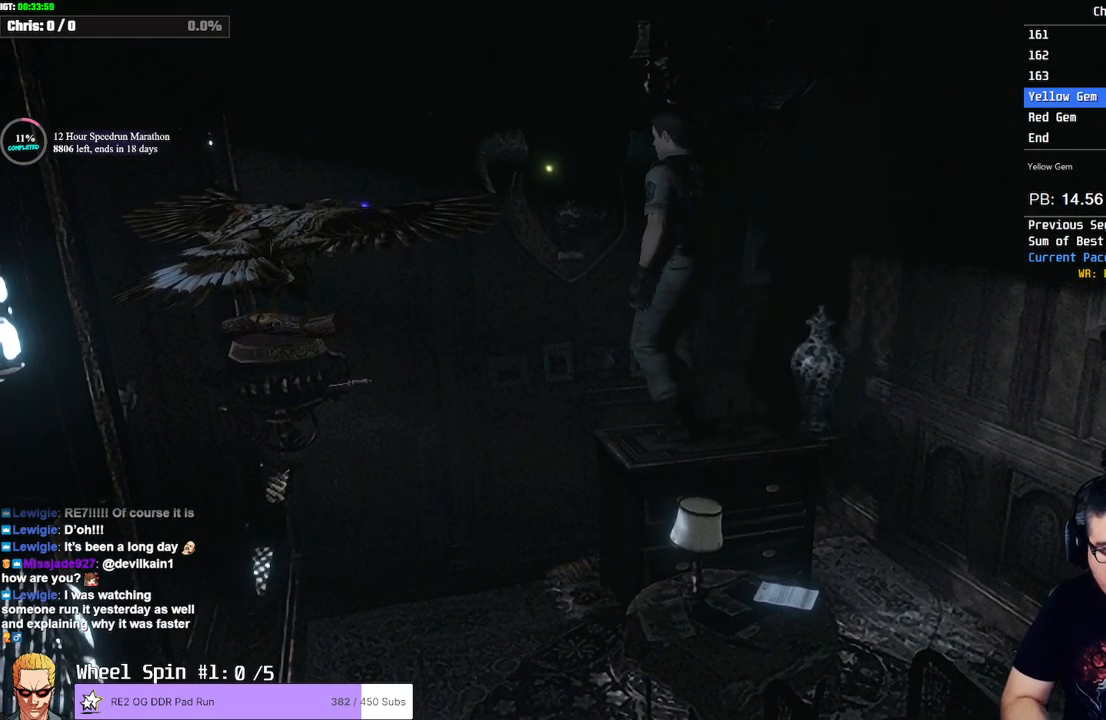
{"buttons": [], "left_stick": "right", "right_stick": "center", "events": [[83, "CROSS", "down"], [117, "CROSS", "up"], [167, "CROSS", "down"], [200, "CROSS", "up"], [367, "left_stick", "down-right"], [467, "left_stick", "right"]]}
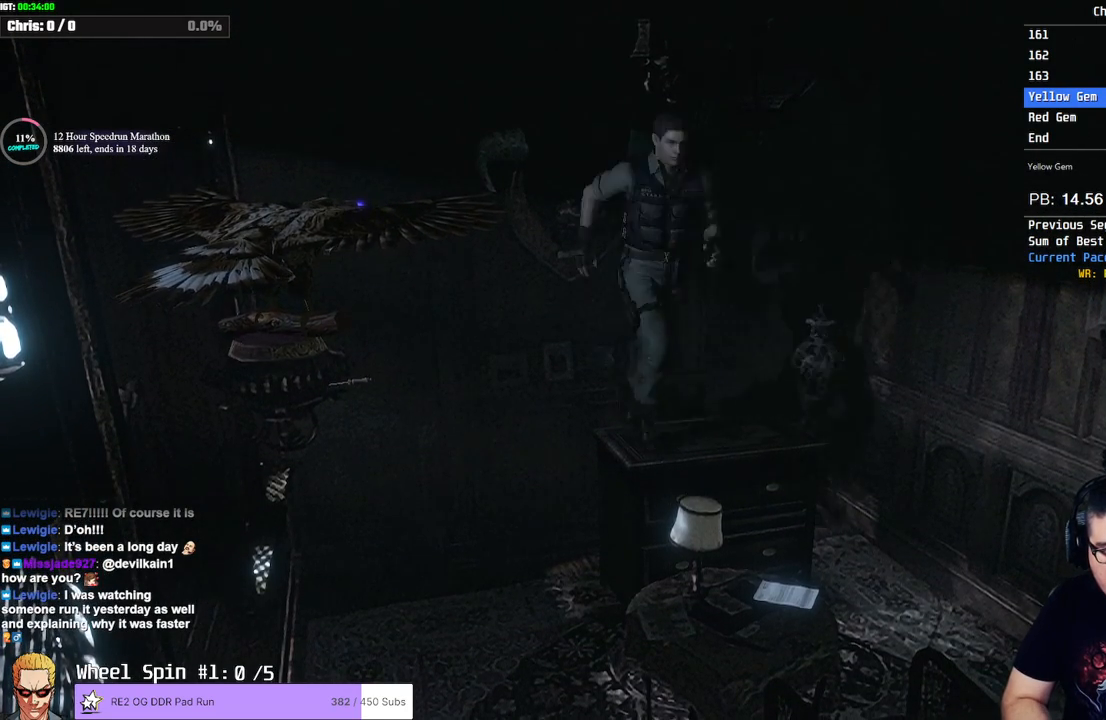
{"buttons": [], "left_stick": "center", "right_stick": "center", "events": [[233, "left_stick", "up-right"], [383, "left_stick", "center"]]}
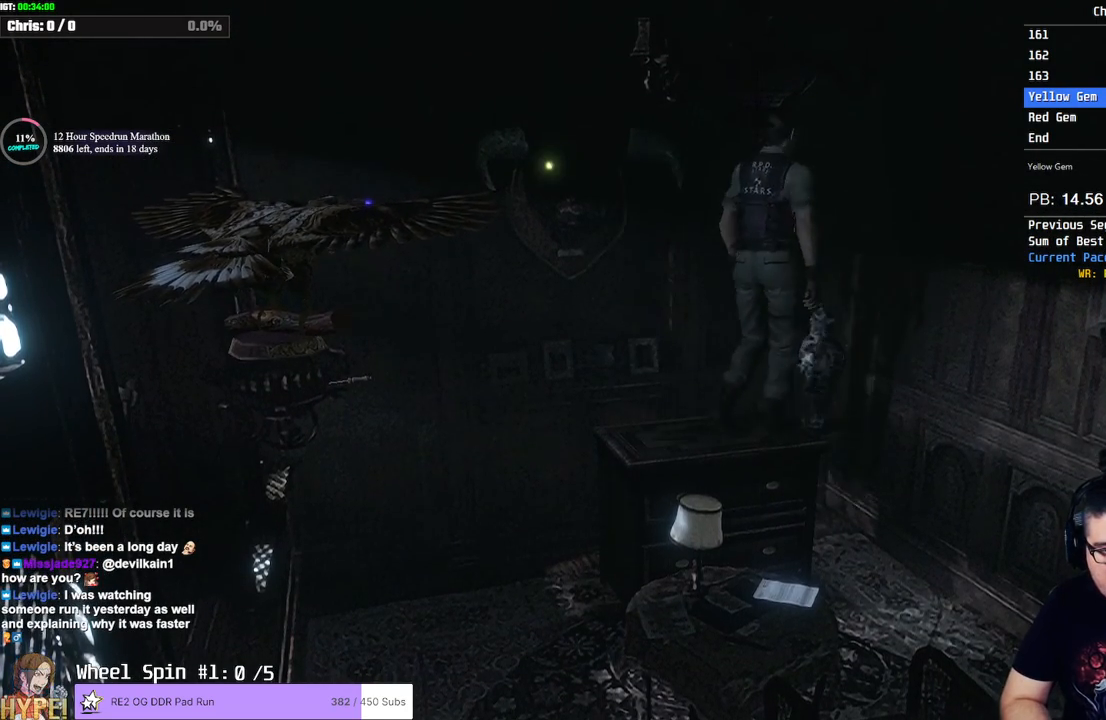
{"buttons": [], "left_stick": "center", "right_stick": "center", "events": [[17, "left_stick", "up-left"], [250, "CROSS", "down"], [250, "left_stick", "center"], [300, "CROSS", "up"], [383, "CROSS", "down"], [433, "CROSS", "up"]]}
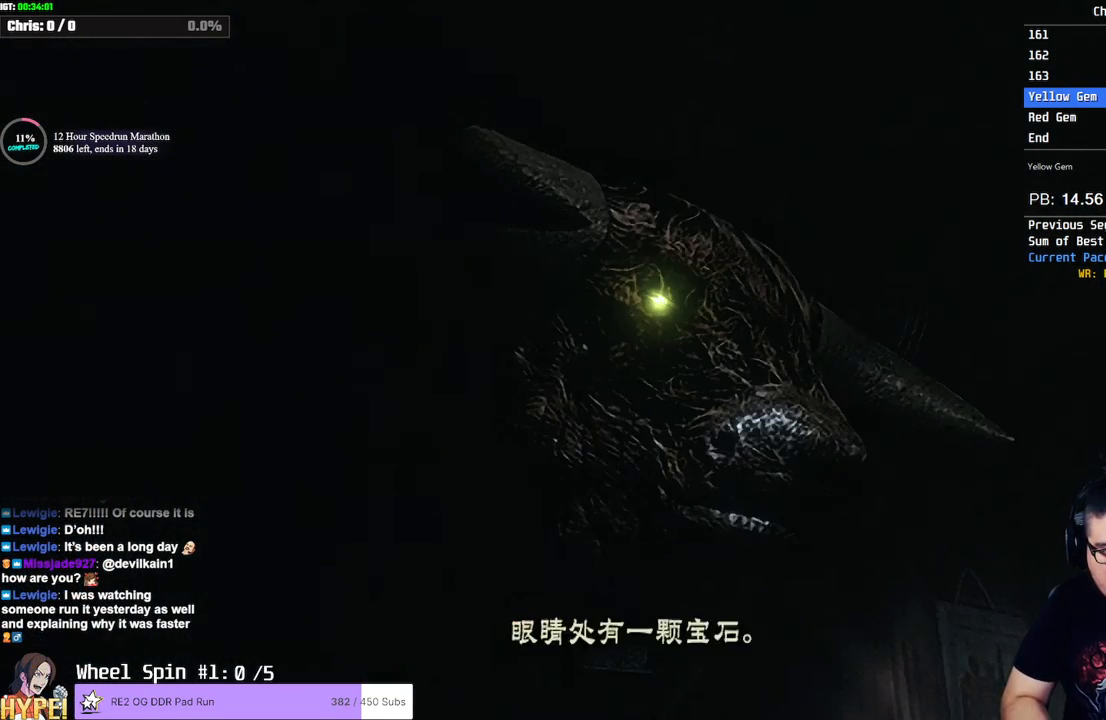
{"buttons": ["CROSS"], "left_stick": "center", "right_stick": "center", "events": [[17, "CROSS", "down"], [67, "CROSS", "up"], [200, "CROSS", "down"], [233, "CROSS", "up"], [283, "CROSS", "down"], [317, "CROSS", "up"], [367, "CROSS", "down"], [400, "CROSS", "up"], [467, "CROSS", "down"]]}
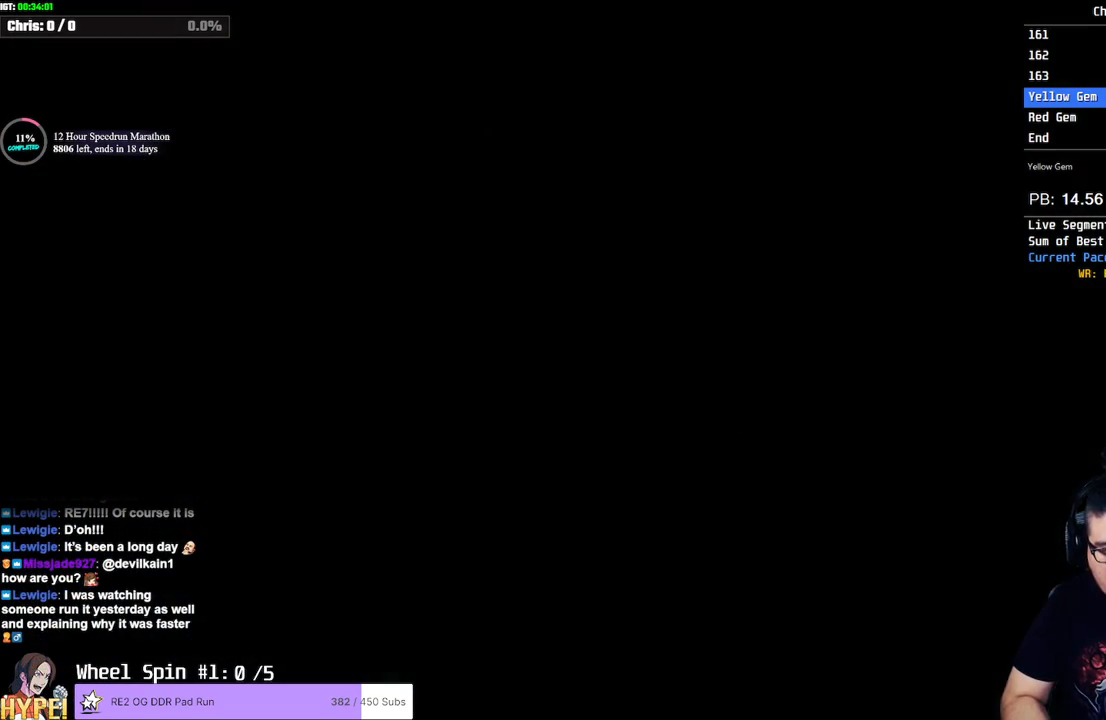
{"buttons": [], "left_stick": "center", "right_stick": "center", "events": [[17, "CROSS", "up"], [50, "CROSS", "down"], [100, "CROSS", "up"], [150, "CROSS", "down"], [200, "CROSS", "up"], [250, "CROSS", "down"], [300, "CROSS", "up"], [350, "CROSS", "down"], [383, "CROSS", "up"], [450, "CROSS", "down"], [500, "CROSS", "up"]]}
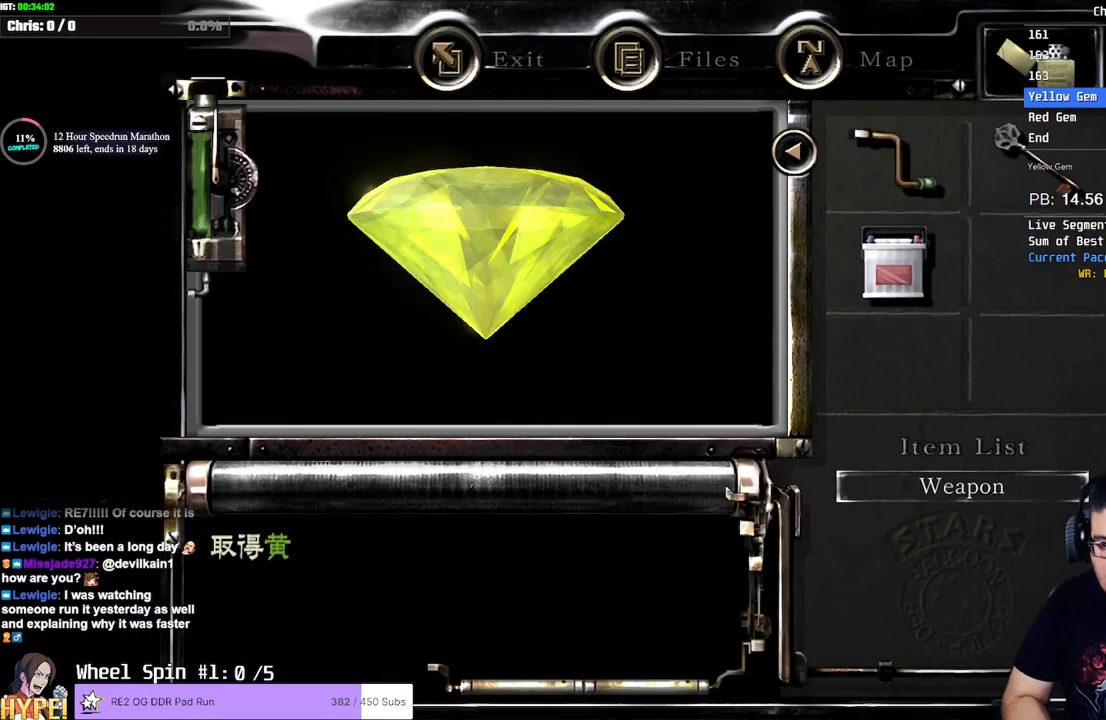
{"buttons": [], "left_stick": "center", "right_stick": "center", "events": [[33, "CROSS", "down"], [100, "CROSS", "up"], [150, "CROSS", "down"], [200, "CROSS", "up"], [250, "CROSS", "down"], [283, "CROSS", "up"], [350, "CROSS", "down"], [383, "CROSS", "up"]]}
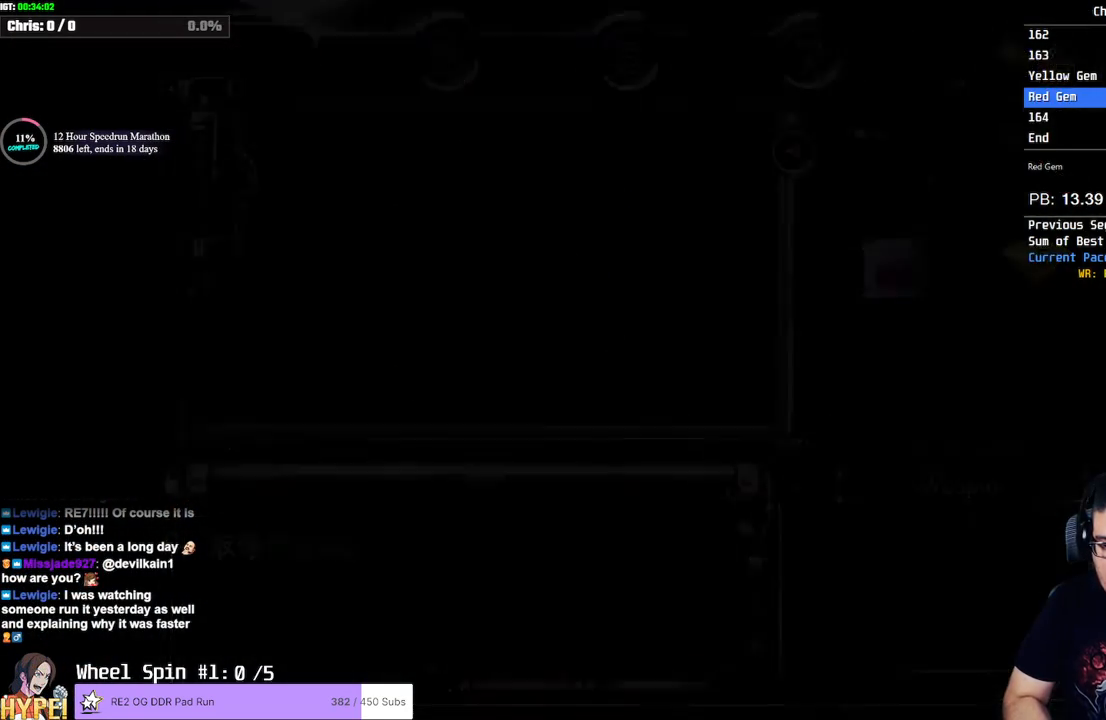
{"buttons": ["CROSS"], "left_stick": "down-left", "right_stick": "center", "events": [[167, "left_stick", "down-left"], [283, "CROSS", "down"], [383, "CROSS", "up"], [433, "CROSS", "down"]]}
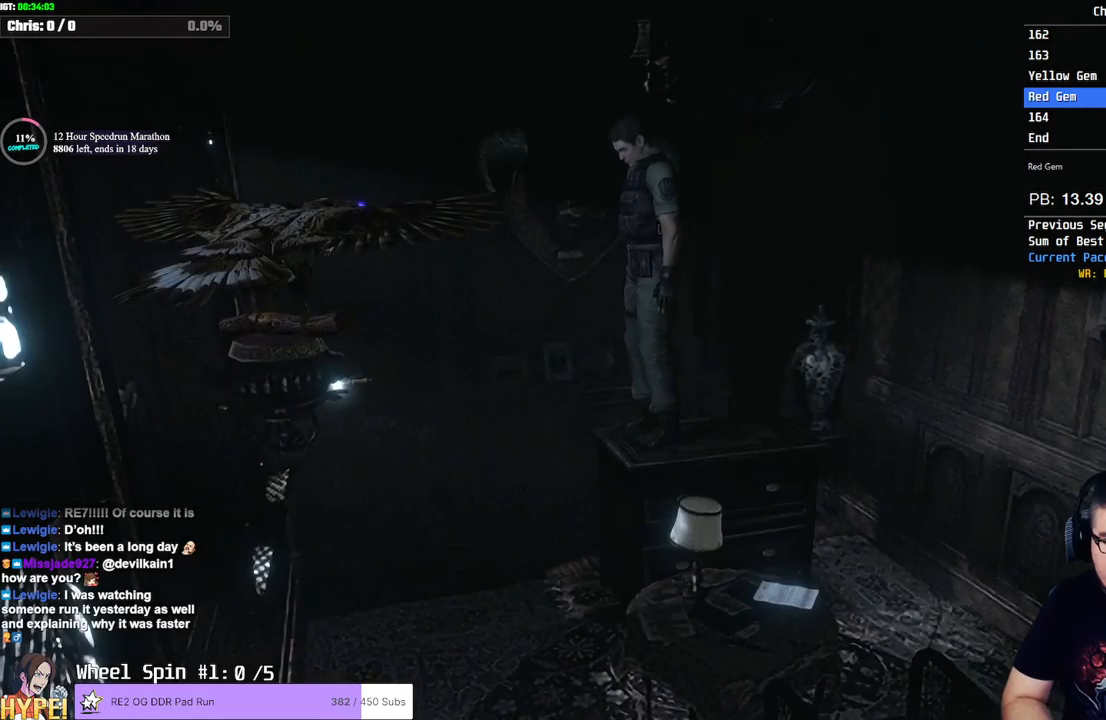
{"buttons": [], "left_stick": "center", "right_stick": "center", "events": [[17, "CROSS", "up"], [83, "CROSS", "down"], [150, "left_stick", "center"], [167, "CROSS", "up"]]}
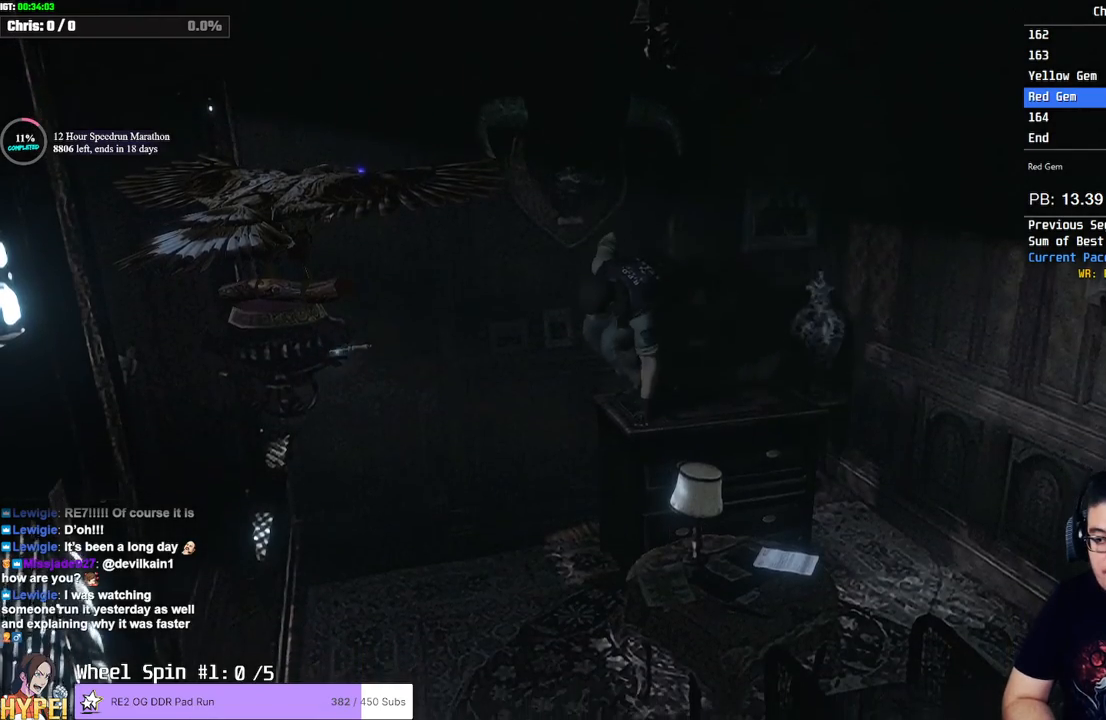
{"buttons": [], "left_stick": "center", "right_stick": "center", "events": []}
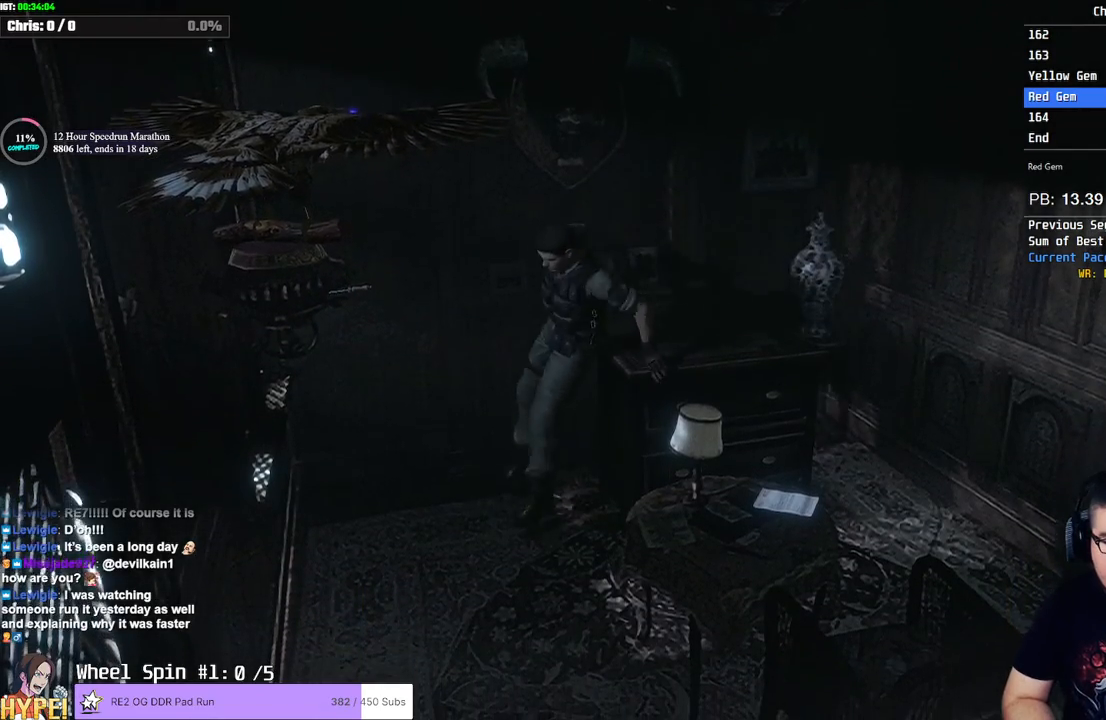
{"buttons": [], "left_stick": "down", "right_stick": "center", "events": [[317, "left_stick", "down"]]}
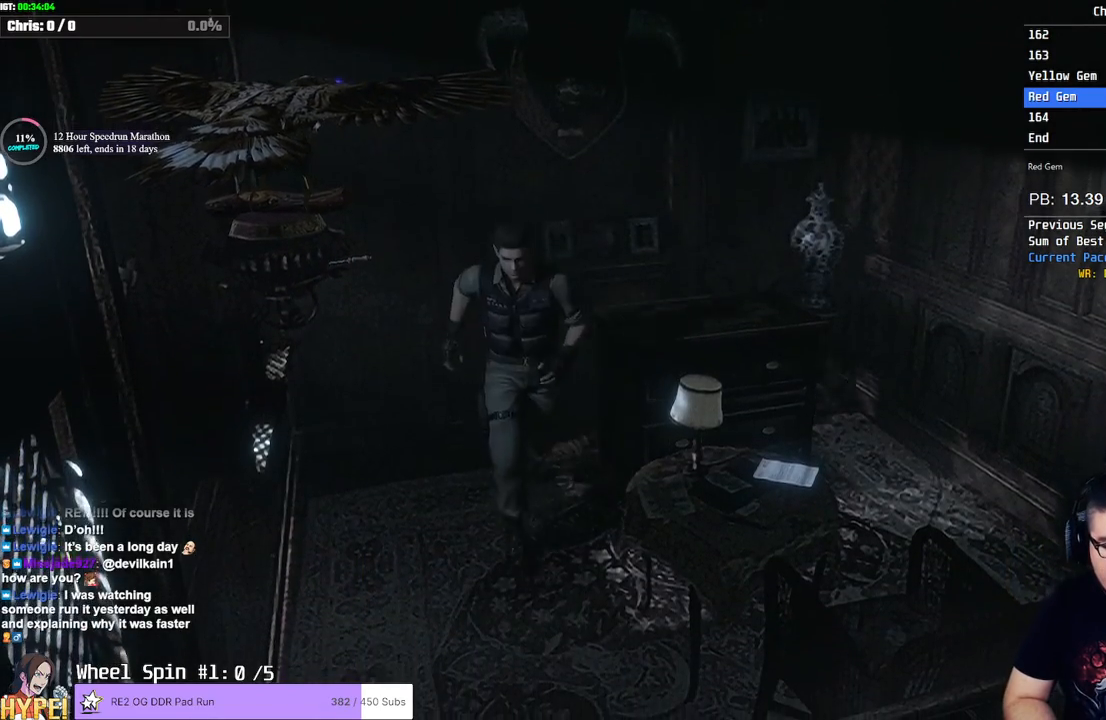
{"buttons": [], "left_stick": "down", "right_stick": "center", "events": []}
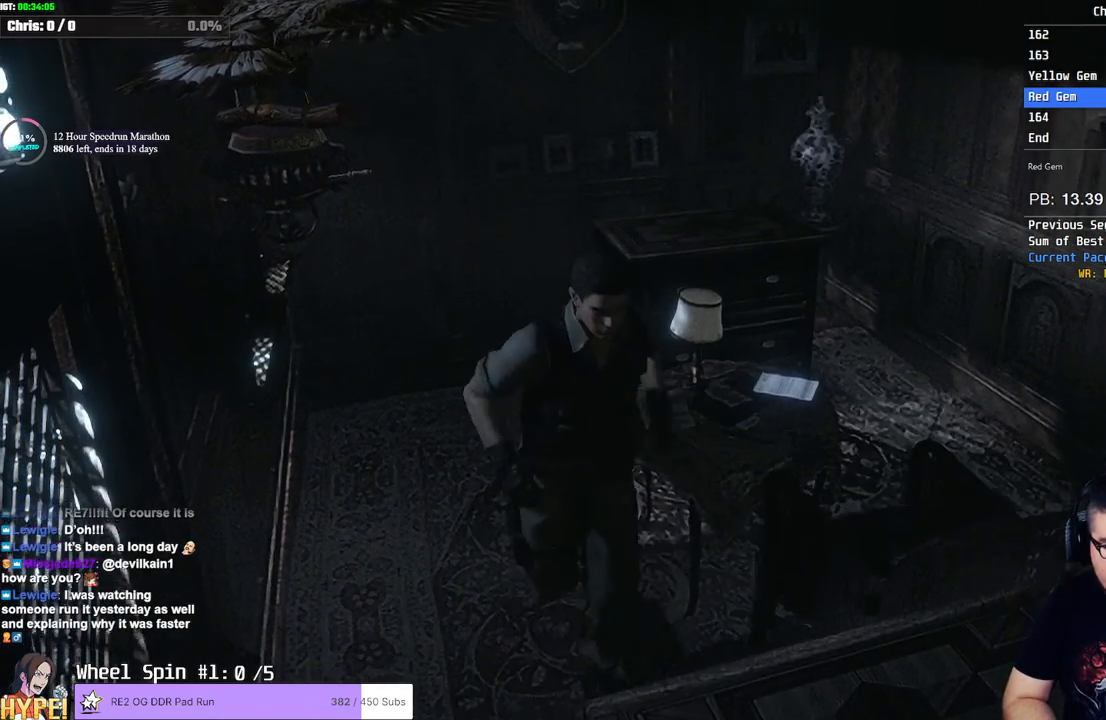
{"buttons": ["DPAD_UP"], "left_stick": "center", "right_stick": "center", "events": [[167, "DPAD_UP", "down"], [267, "left_stick", "center"]]}
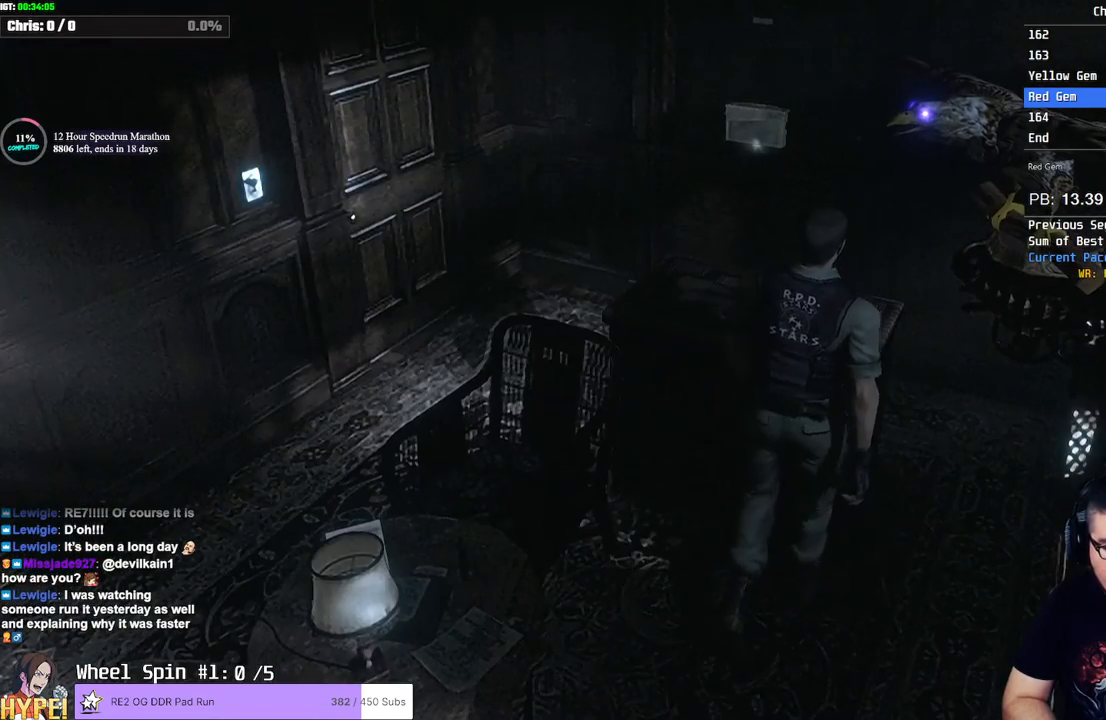
{"buttons": ["DPAD_UP"], "left_stick": "center", "right_stick": "center", "events": []}
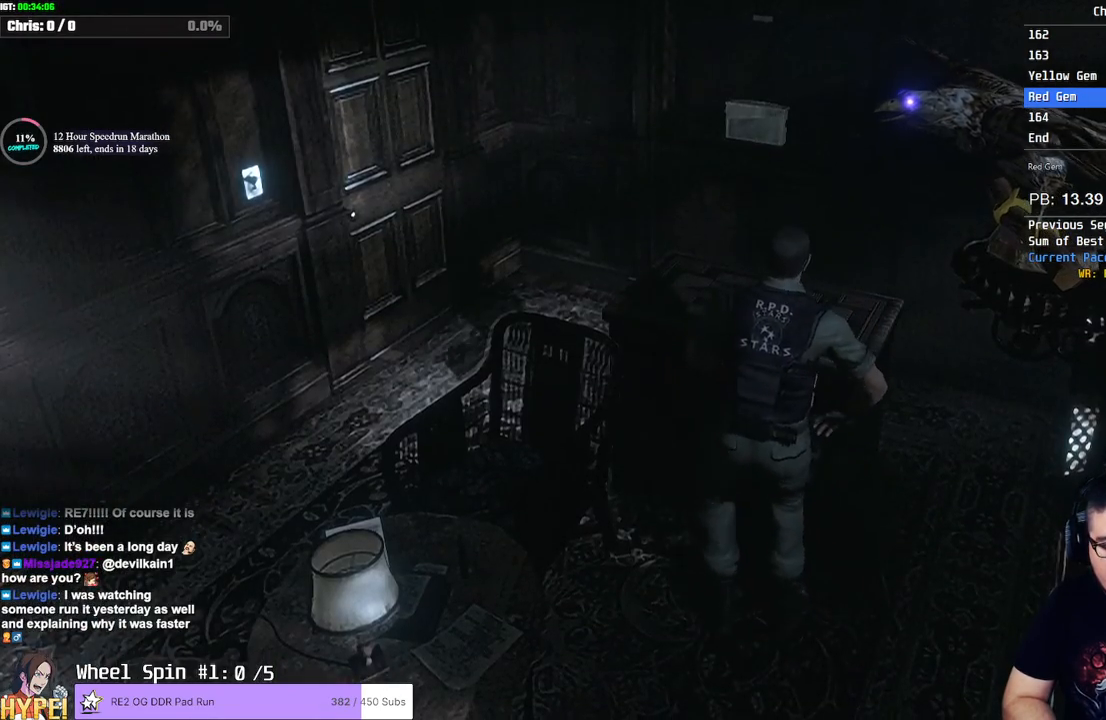
{"buttons": ["DPAD_UP"], "left_stick": "center", "right_stick": "center", "events": []}
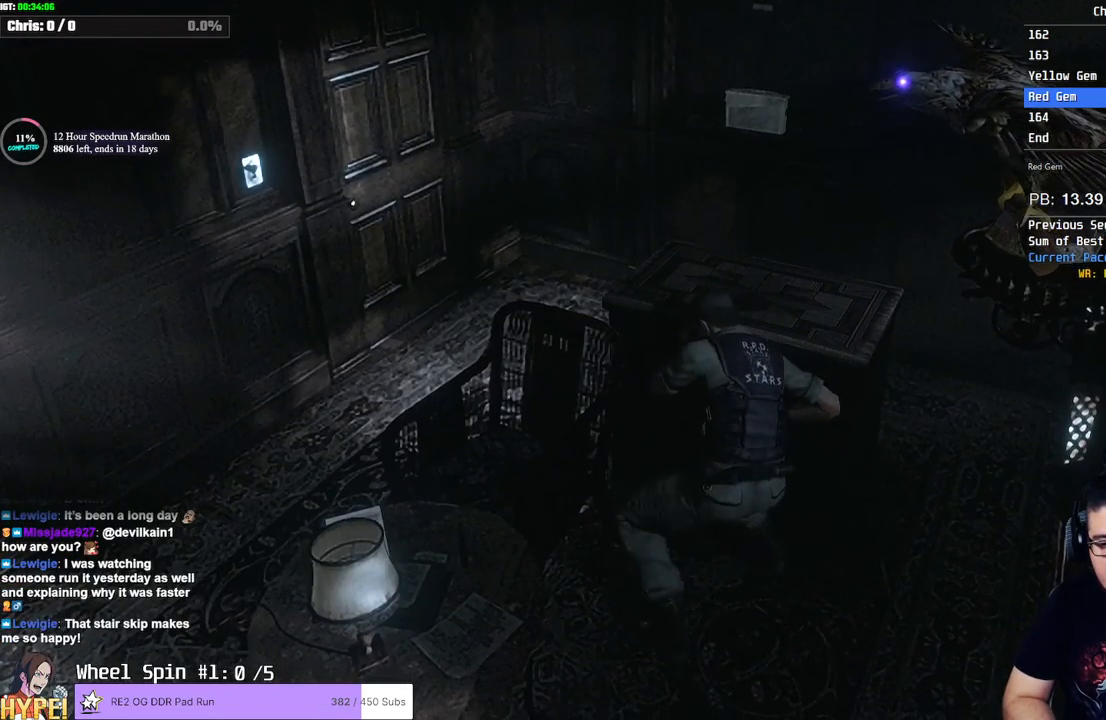
{"buttons": ["DPAD_UP"], "left_stick": "center", "right_stick": "center", "events": []}
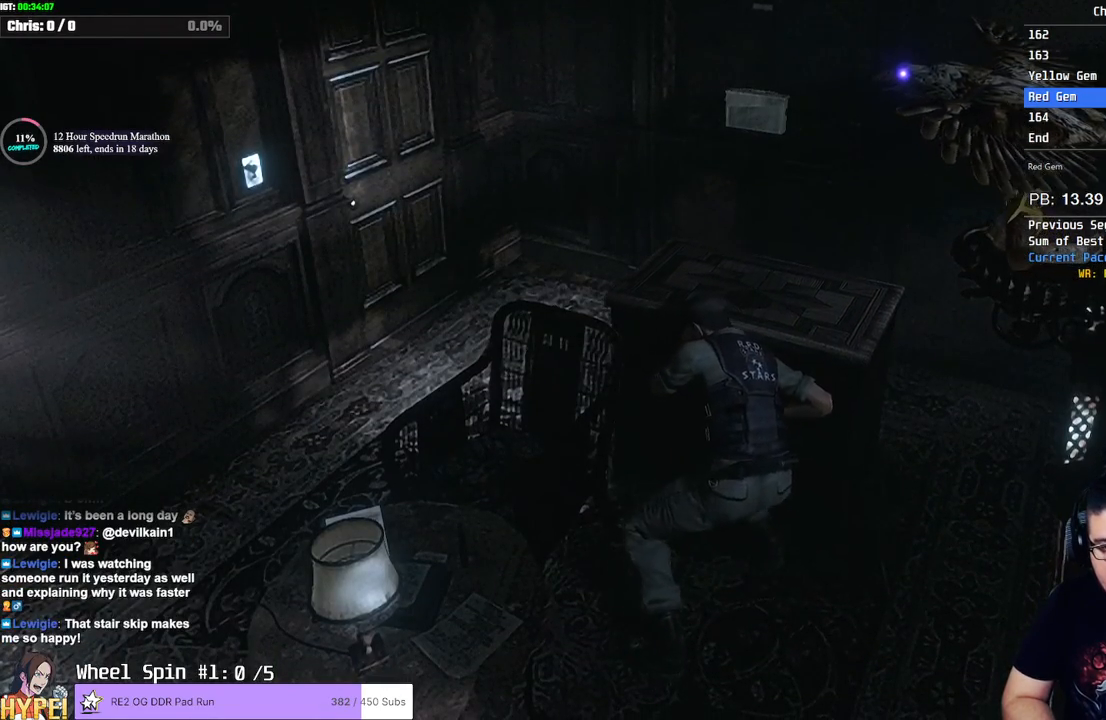
{"buttons": ["DPAD_UP"], "left_stick": "center", "right_stick": "center", "events": []}
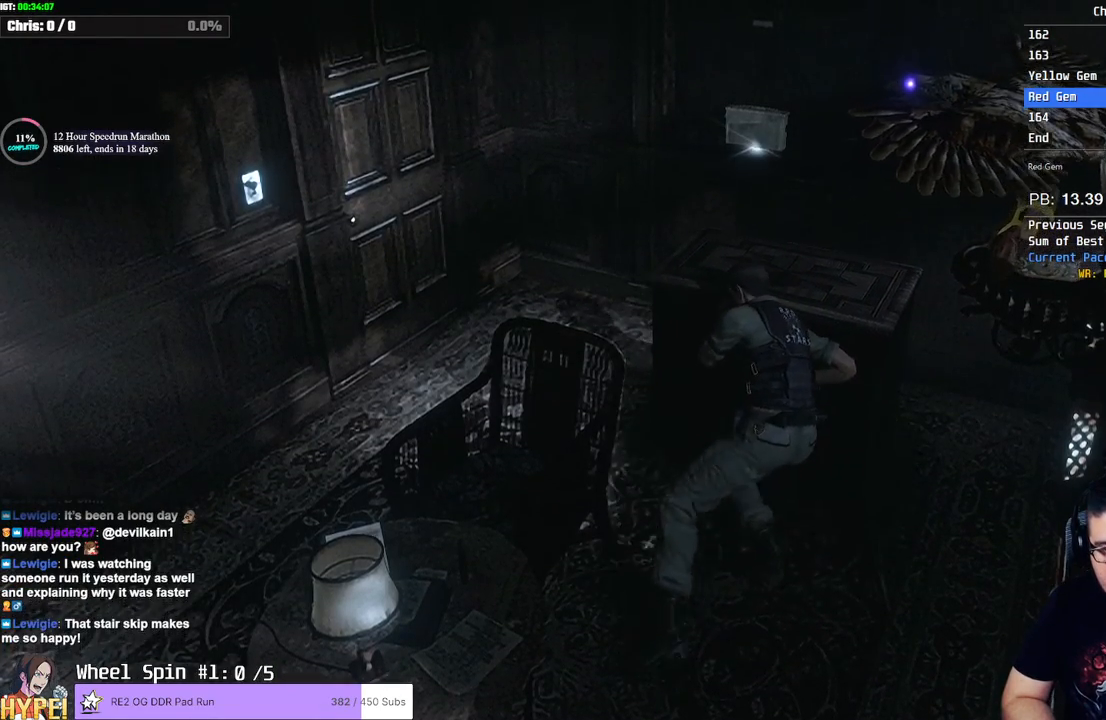
{"buttons": ["DPAD_DOWN"], "left_stick": "center", "right_stick": "center", "events": [[117, "DPAD_UP", "up"], [417, "DPAD_DOWN", "down"]]}
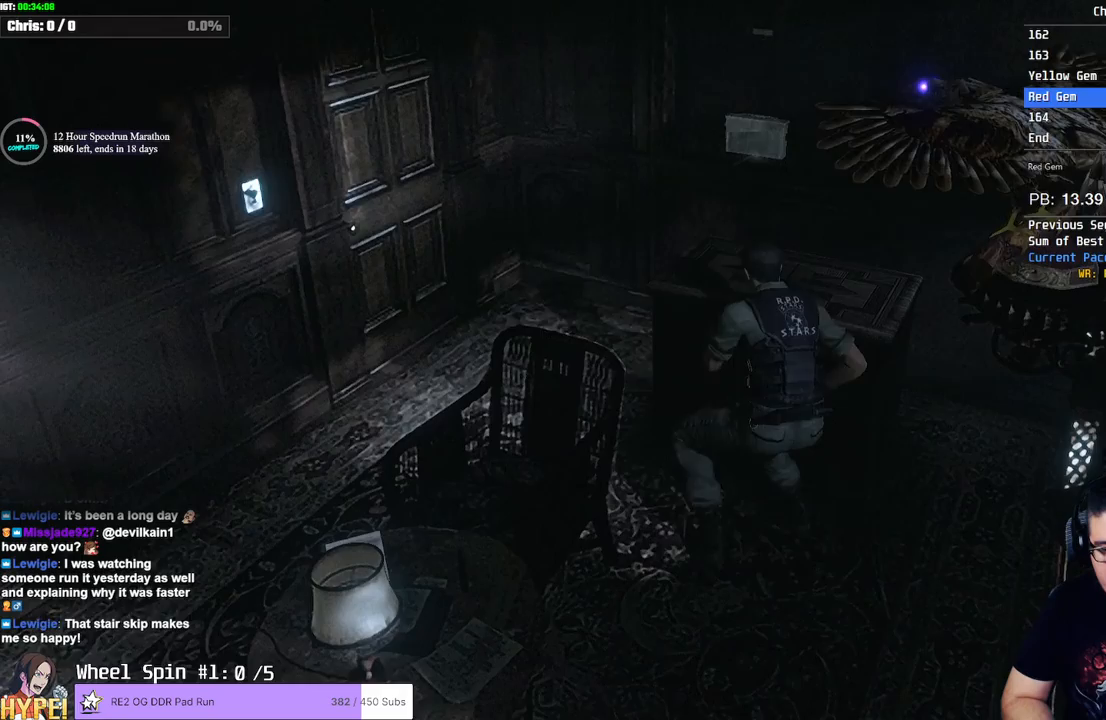
{"buttons": ["DPAD_DOWN"], "left_stick": "center", "right_stick": "center", "events": []}
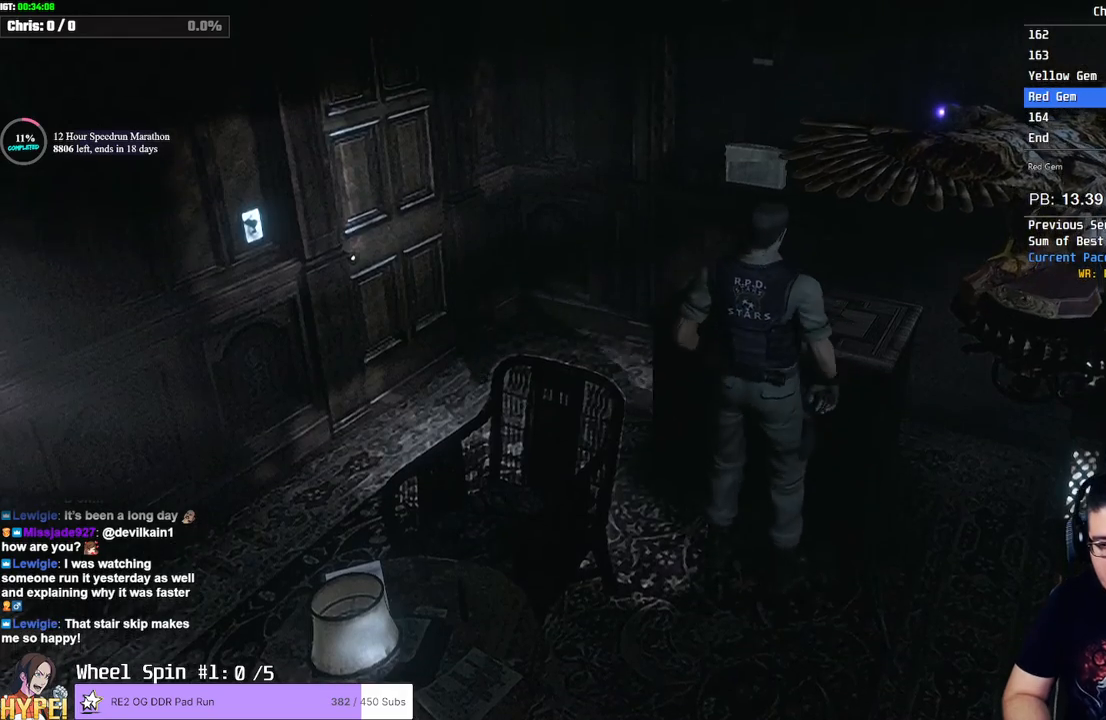
{"buttons": ["DPAD_DOWN"], "left_stick": "center", "right_stick": "center", "events": []}